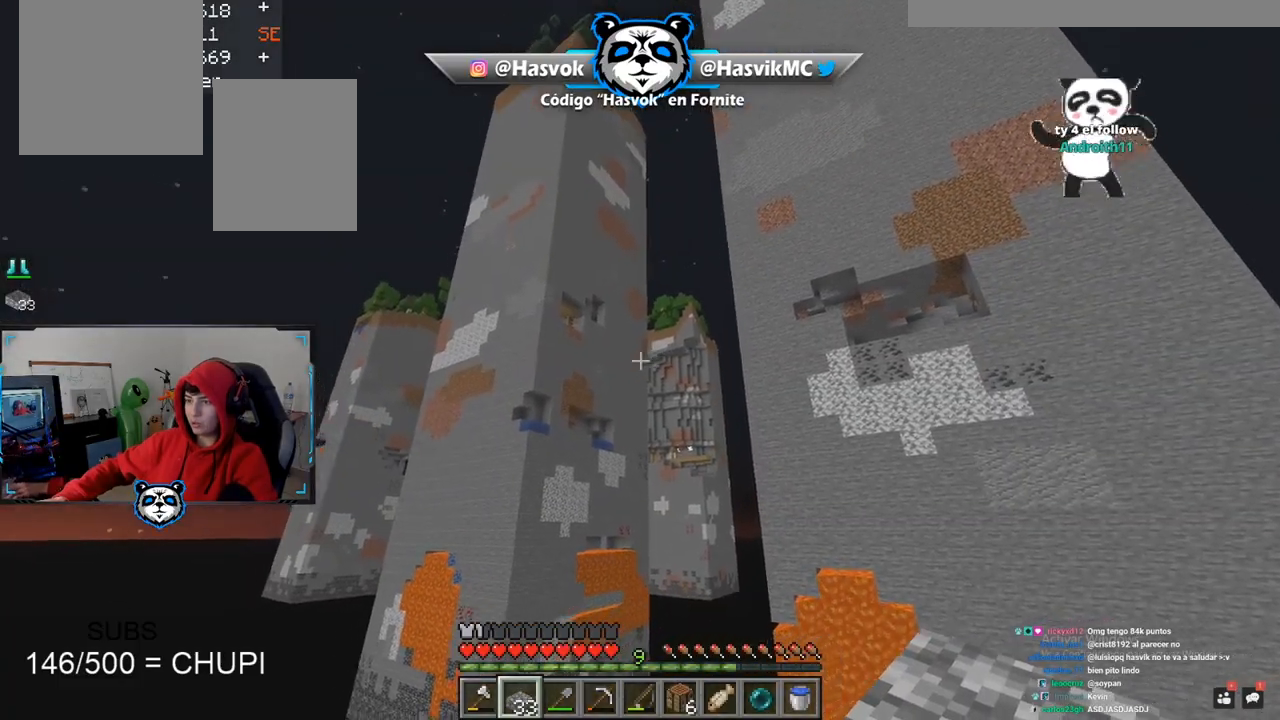
Gameplay with keyboard and mouse; each line is a JSON object with the keys and mouse buttons held at the frame after it. "events" lists presses ("down") and releases ("up") of "a", "d", "s", "space", "w", "mouse_left" and "mouse_right" between this image and that frame as [ms after this image, input, new state], when the widget could be followed in between. "mouse_left", "mouse_right" = the "left", "right" buttons of the "mouse" list. No other keys are recorded. Fast repeated clicks can show as one long hold. Mouse movement is not recorded.
{"keys": ["d", "s"], "mouse": [], "events": [[284, "w", "up"], [417, "s", "down"]]}
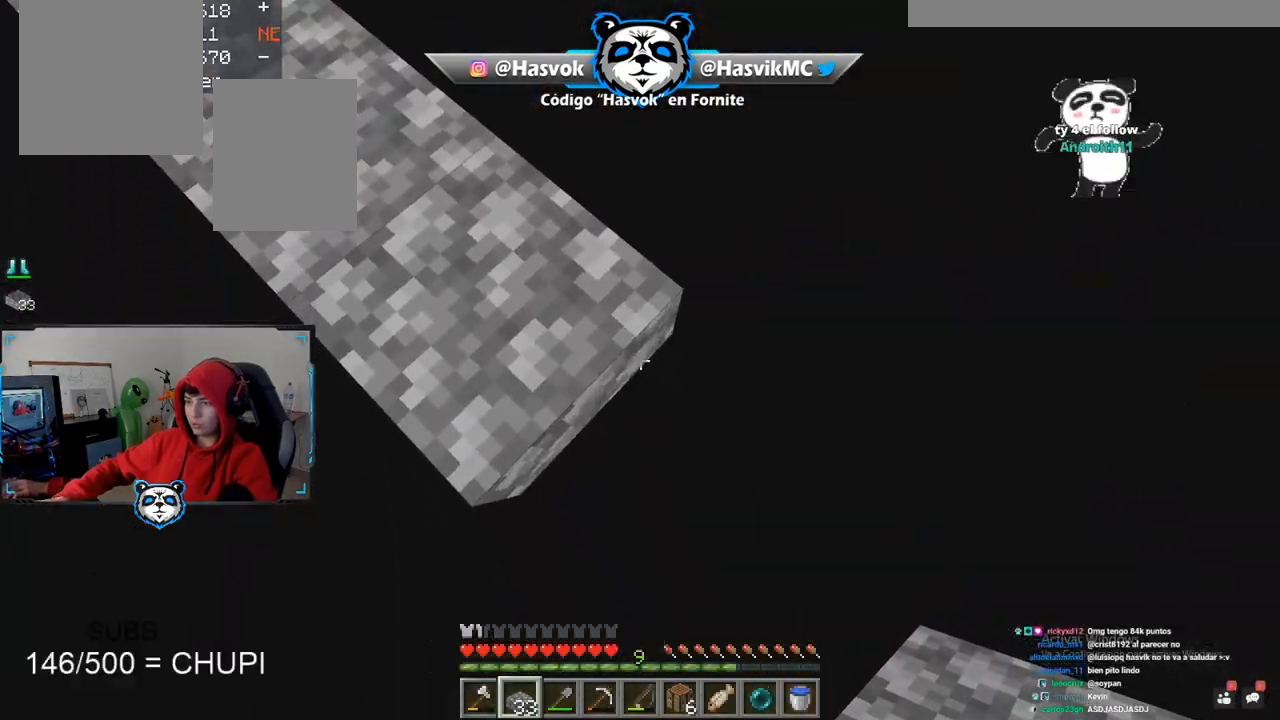
{"keys": ["d", "s"], "mouse": ["right"], "events": [[50, "mouse_right", "down"]]}
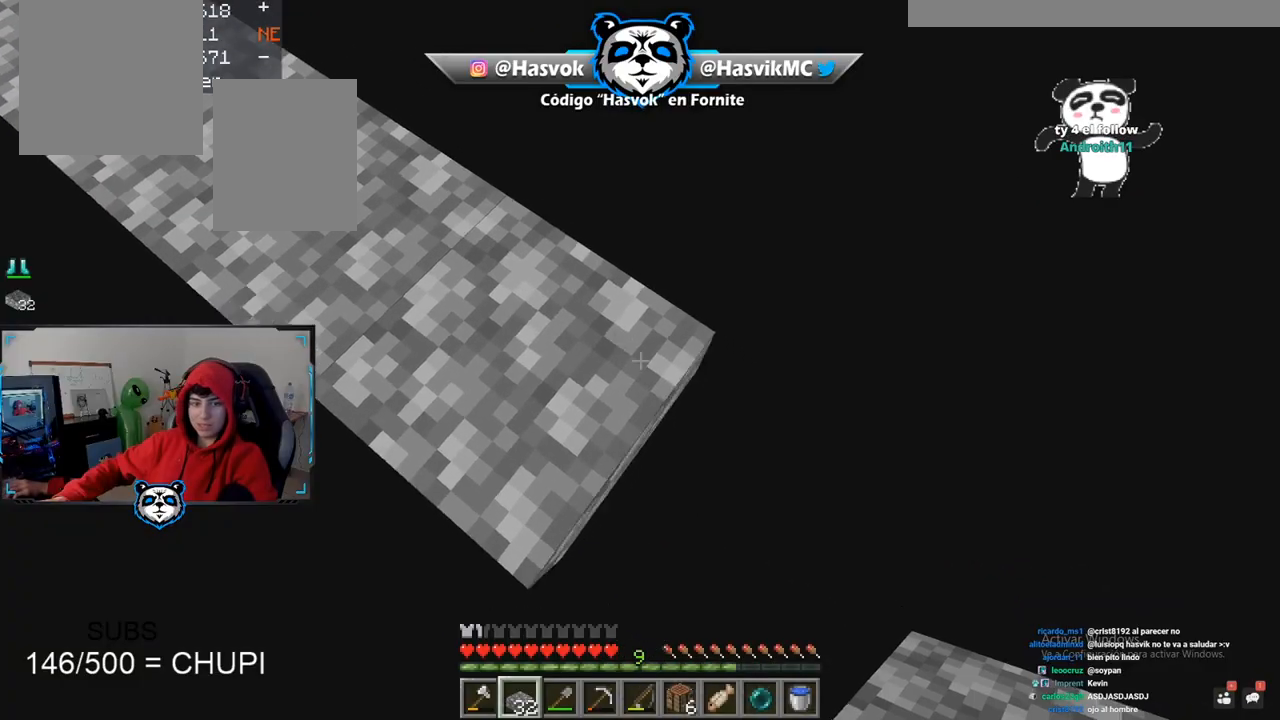
{"keys": ["d", "s"], "mouse": ["right"], "events": []}
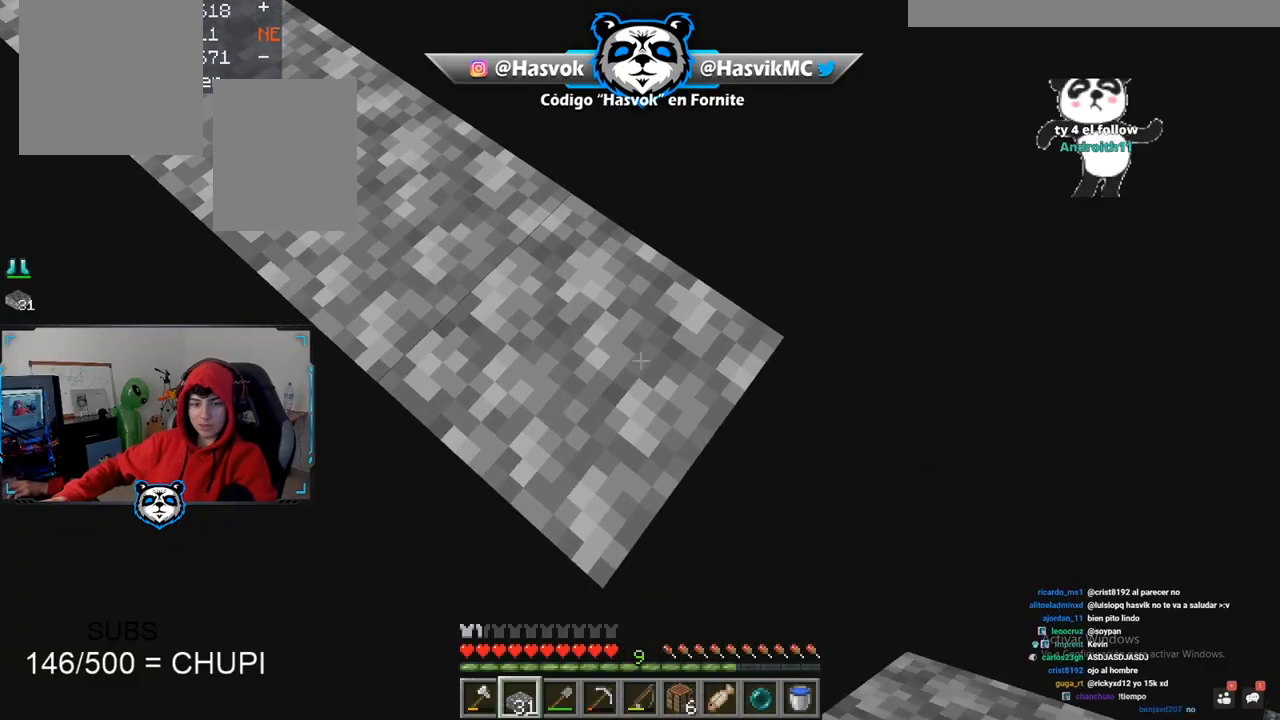
{"keys": ["d", "s"], "mouse": ["right"], "events": []}
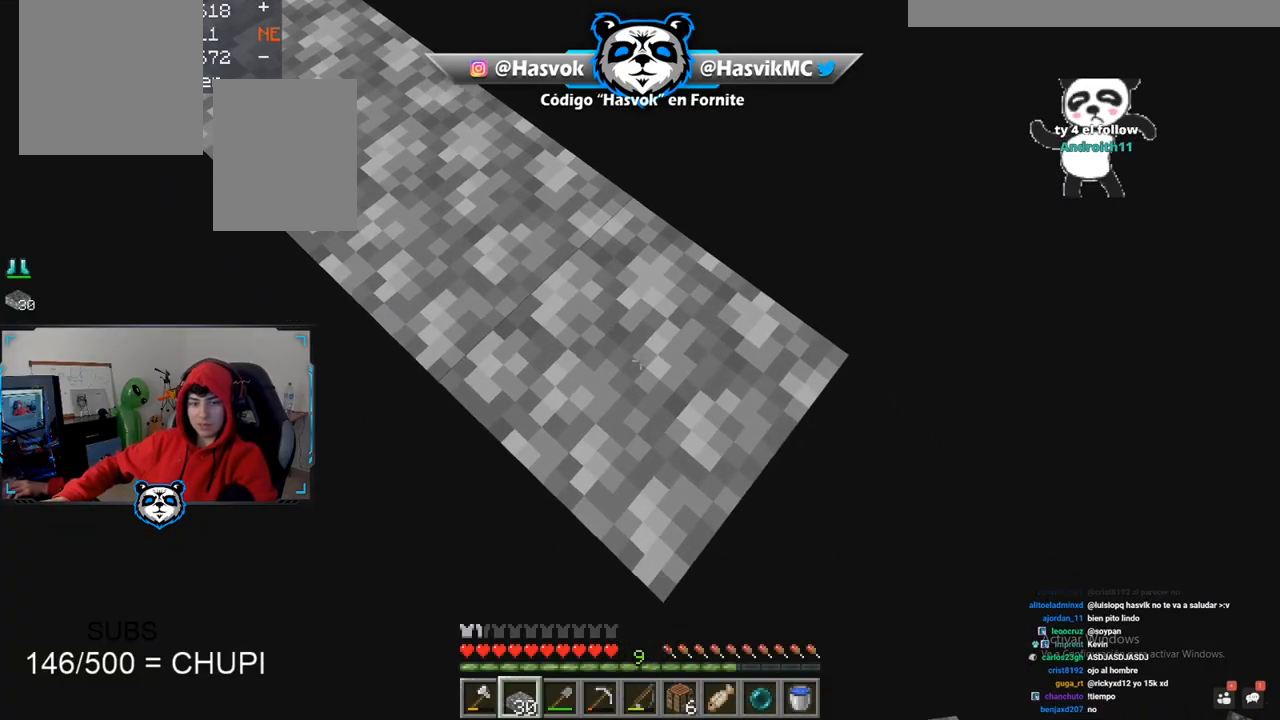
{"keys": [], "mouse": ["left"], "events": [[367, "d", "up"], [367, "mouse_left", "down"], [367, "mouse_right", "up"], [367, "s", "up"]]}
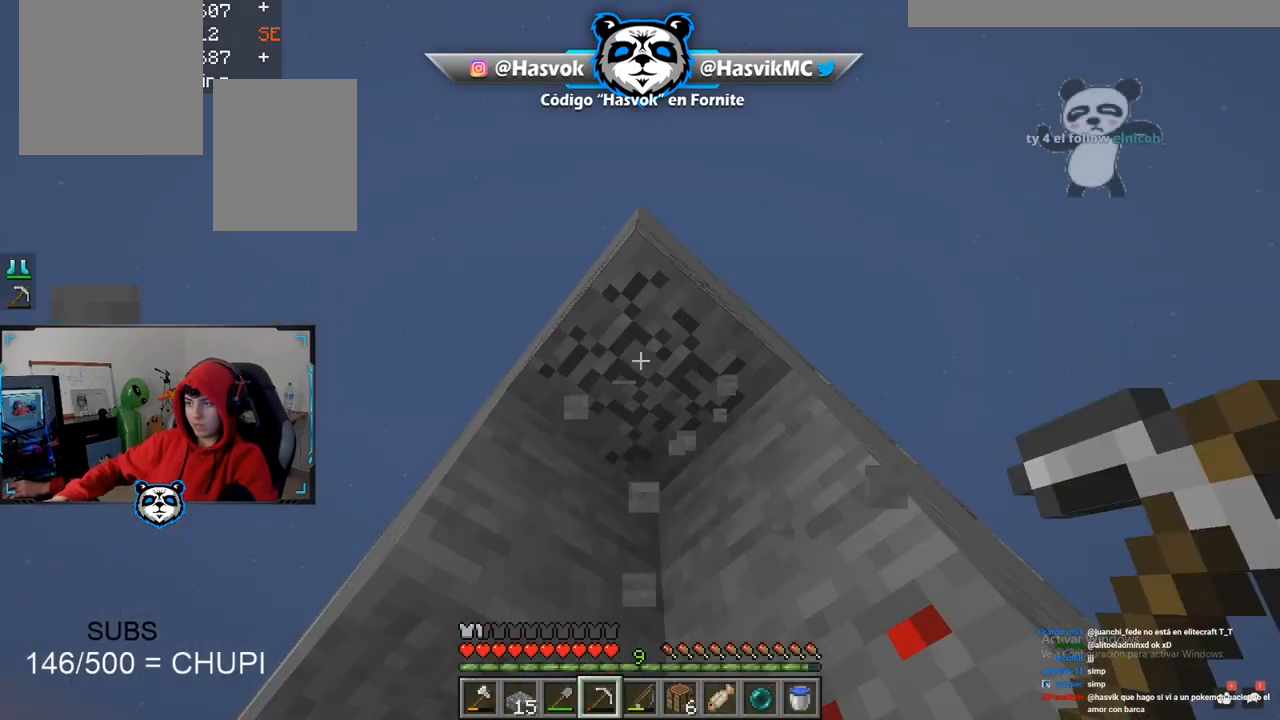
{"keys": ["w"], "mouse": ["left"], "events": [[67, "w", "down"], [300, "w", "up"], [467, "w", "down"]]}
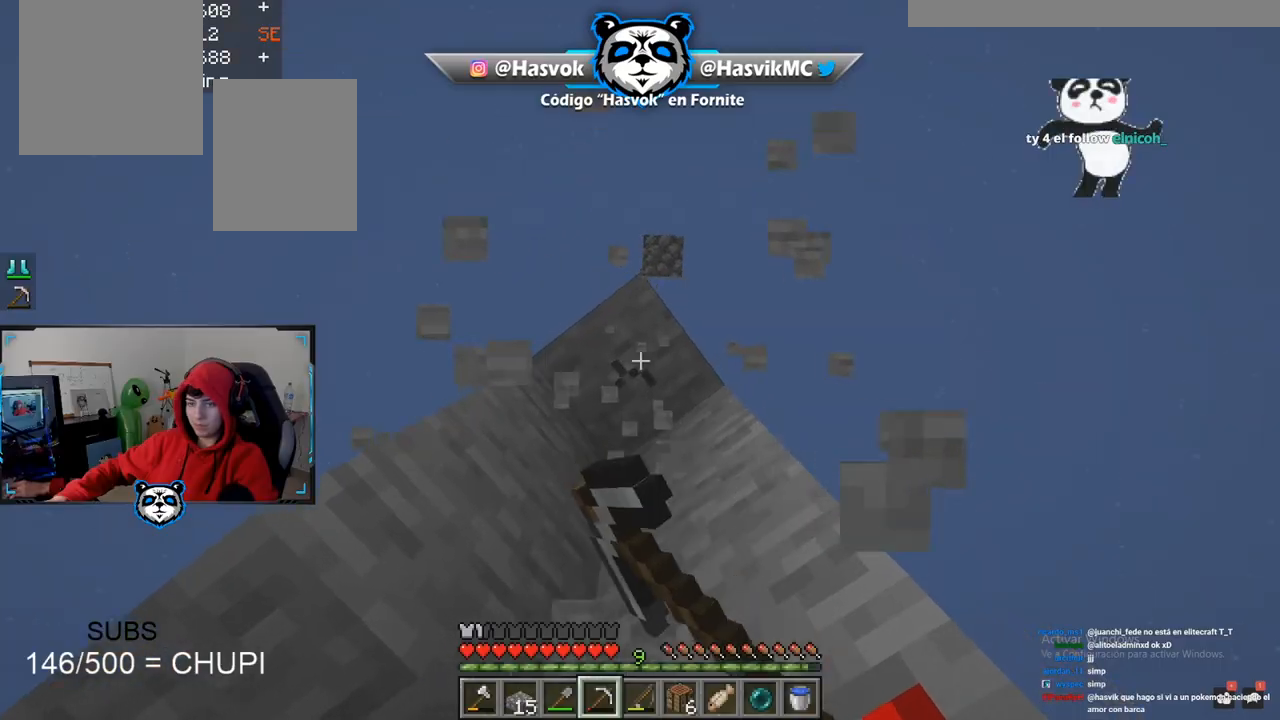
{"keys": [], "mouse": ["left"], "events": [[150, "w", "up"], [200, "w", "down"], [500, "w", "up"]]}
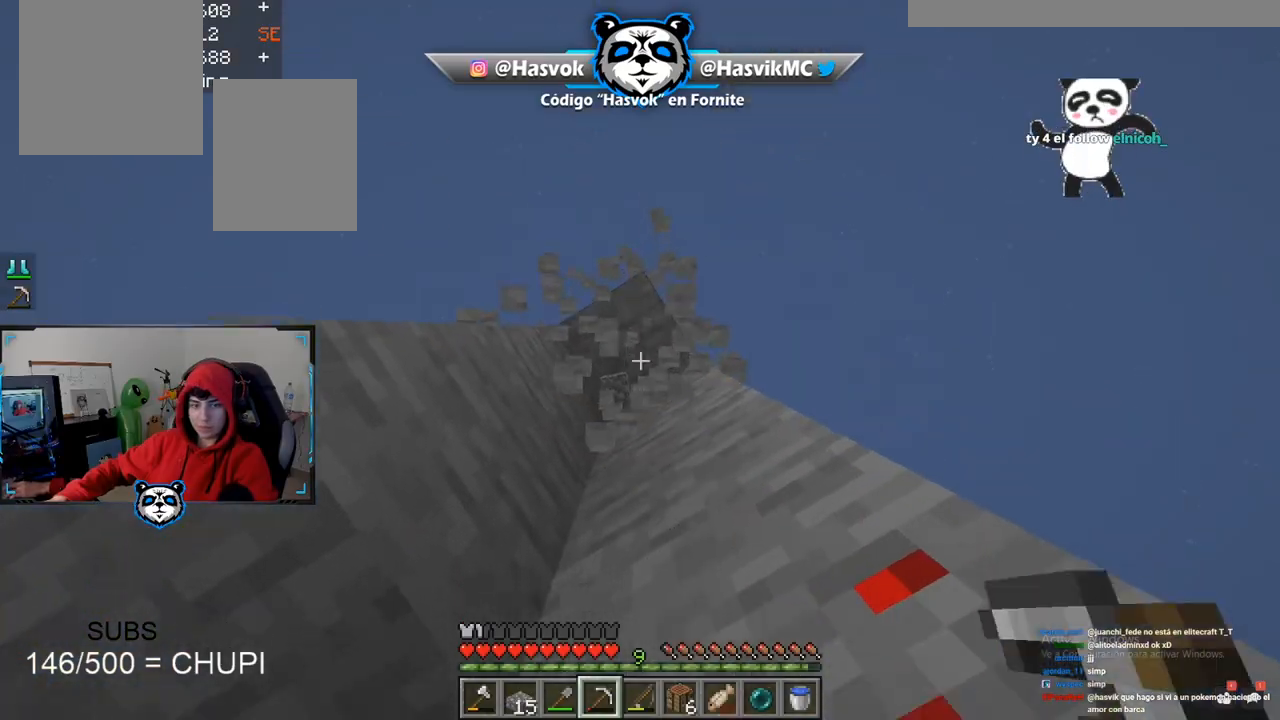
{"keys": [], "mouse": ["right"], "events": [[200, "mouse_left", "up"], [200, "space", "down"], [401, "space", "up"], [484, "mouse_right", "down"]]}
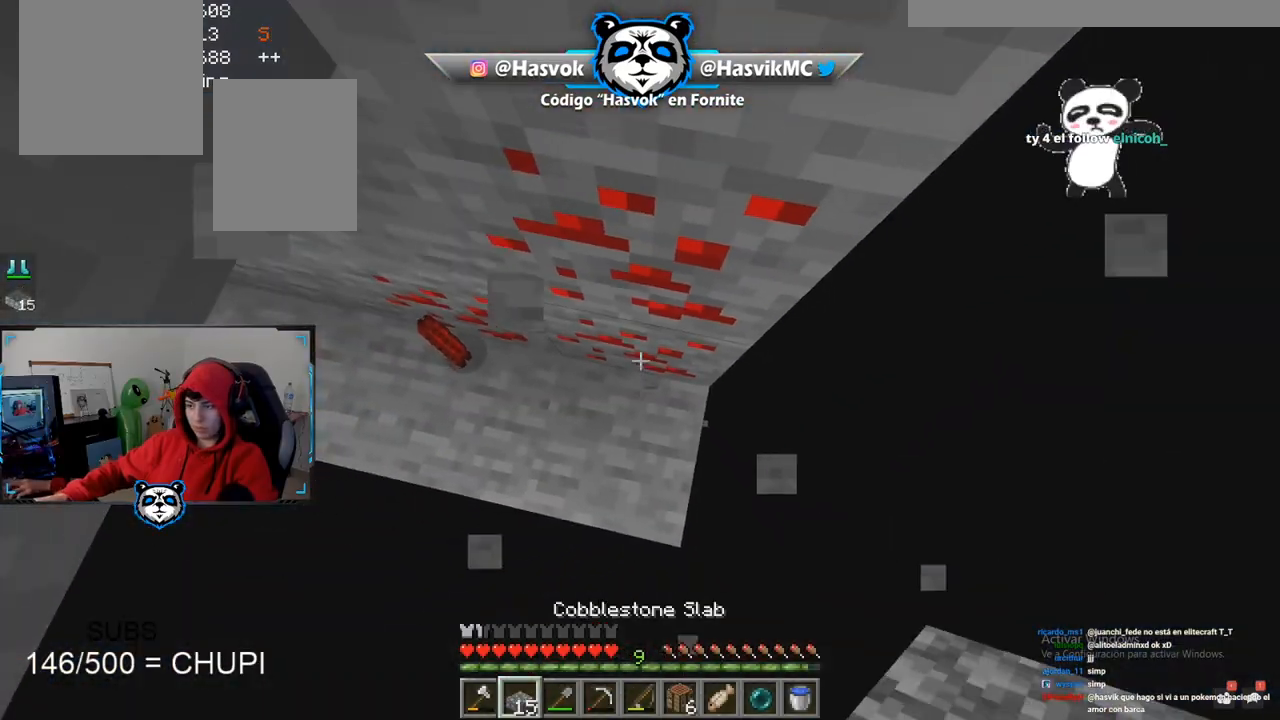
{"keys": ["space", "w"], "mouse": [], "events": [[200, "mouse_right", "up"], [317, "space", "down"], [317, "w", "down"]]}
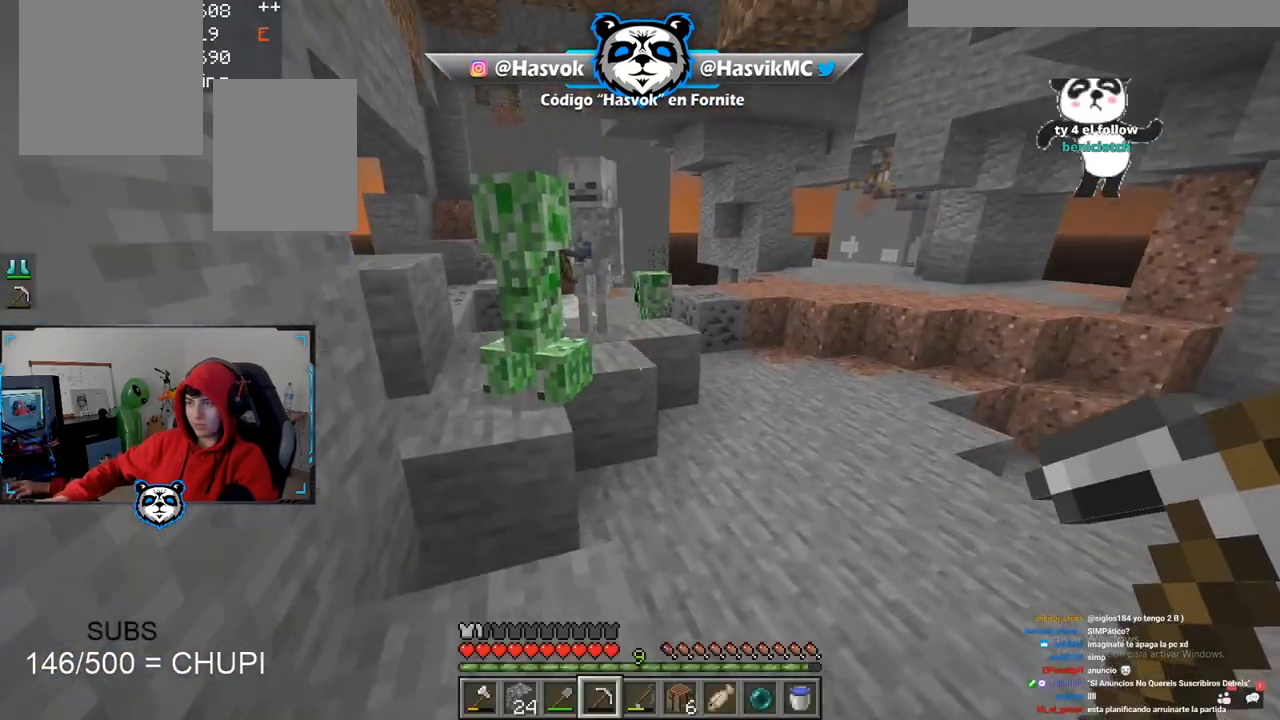
{"keys": ["d", "w"], "mouse": [], "events": [[234, "d", "down"], [234, "space", "up"], [250, "mouse_left", "down"], [417, "mouse_left", "up"]]}
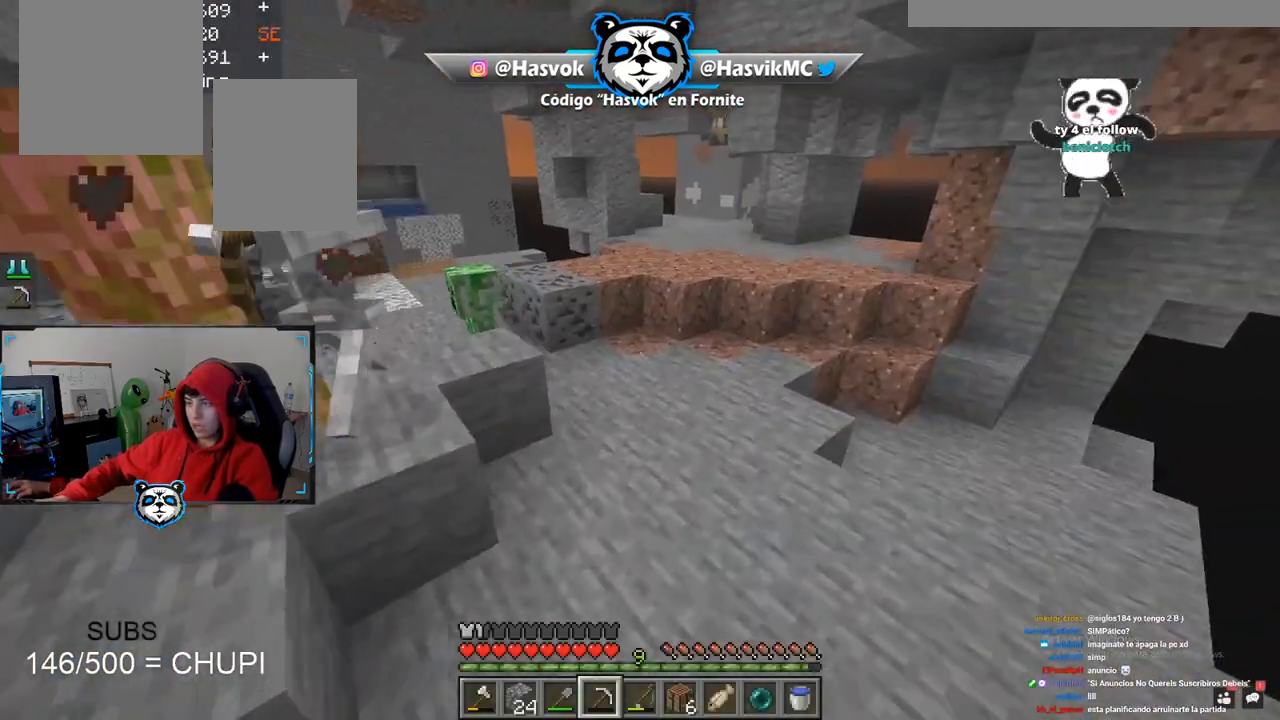
{"keys": ["w"], "mouse": [], "events": [[183, "d", "up"]]}
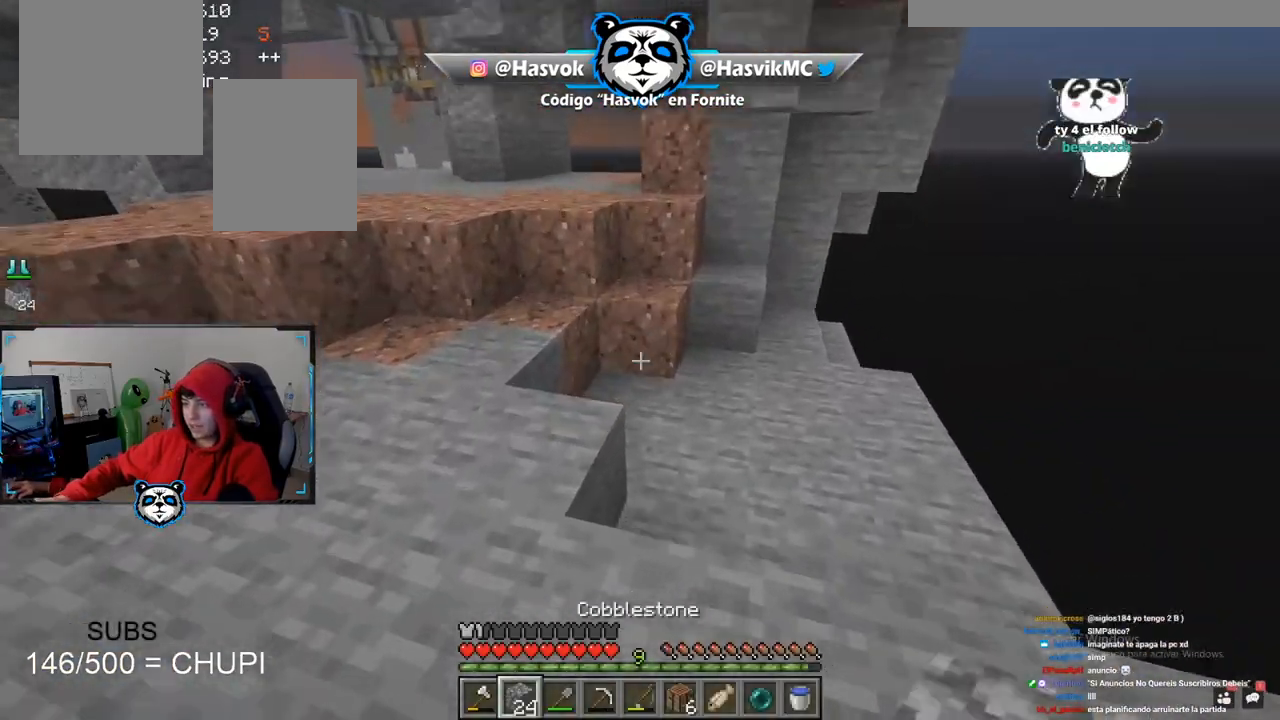
{"keys": ["a", "w"], "mouse": ["right"], "events": [[34, "space", "down"], [301, "space", "up"], [351, "mouse_right", "down"], [501, "a", "down"]]}
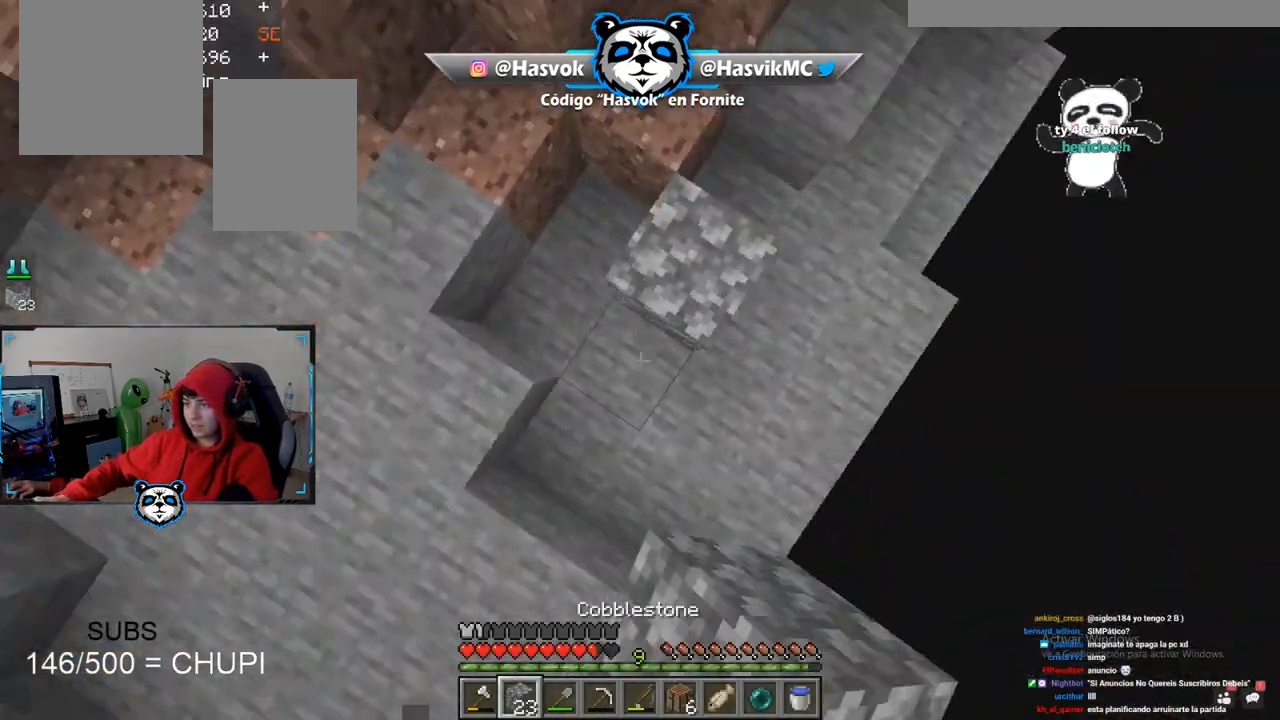
{"keys": ["space", "w"], "mouse": []}
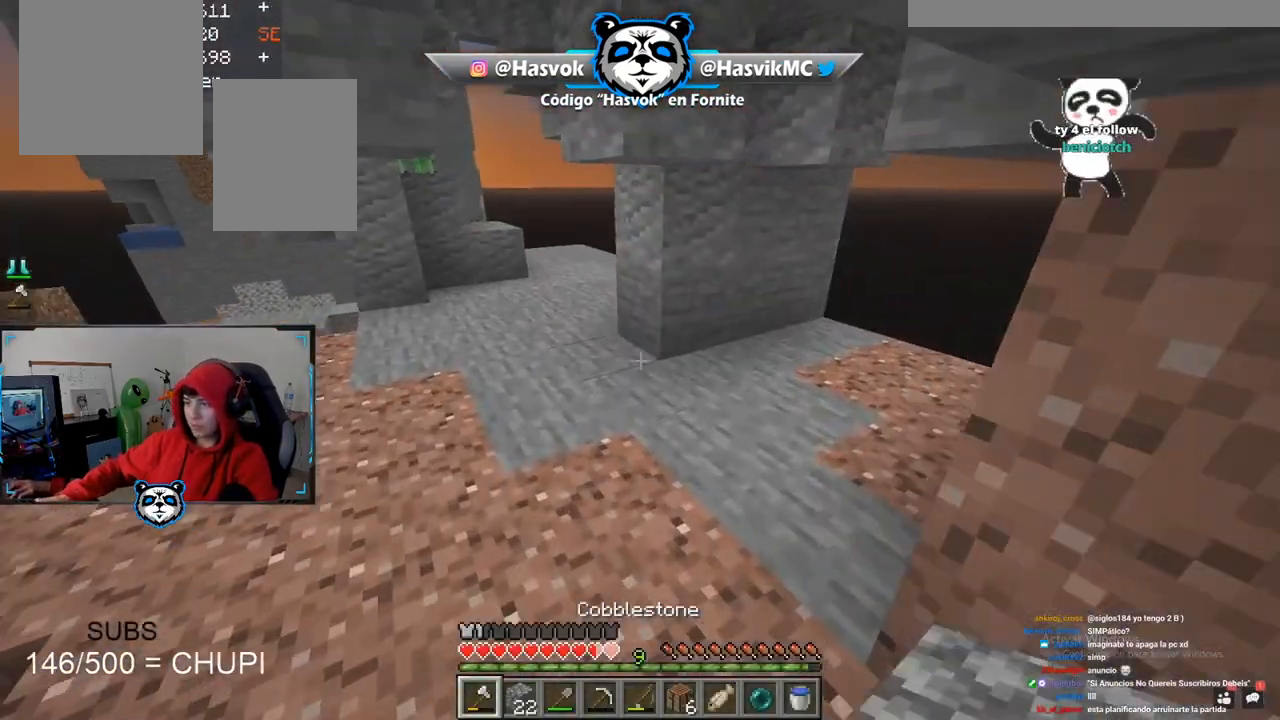
{"keys": ["a", "w"], "mouse": [], "events": [[67, "space", "up"], [384, "a", "down"]]}
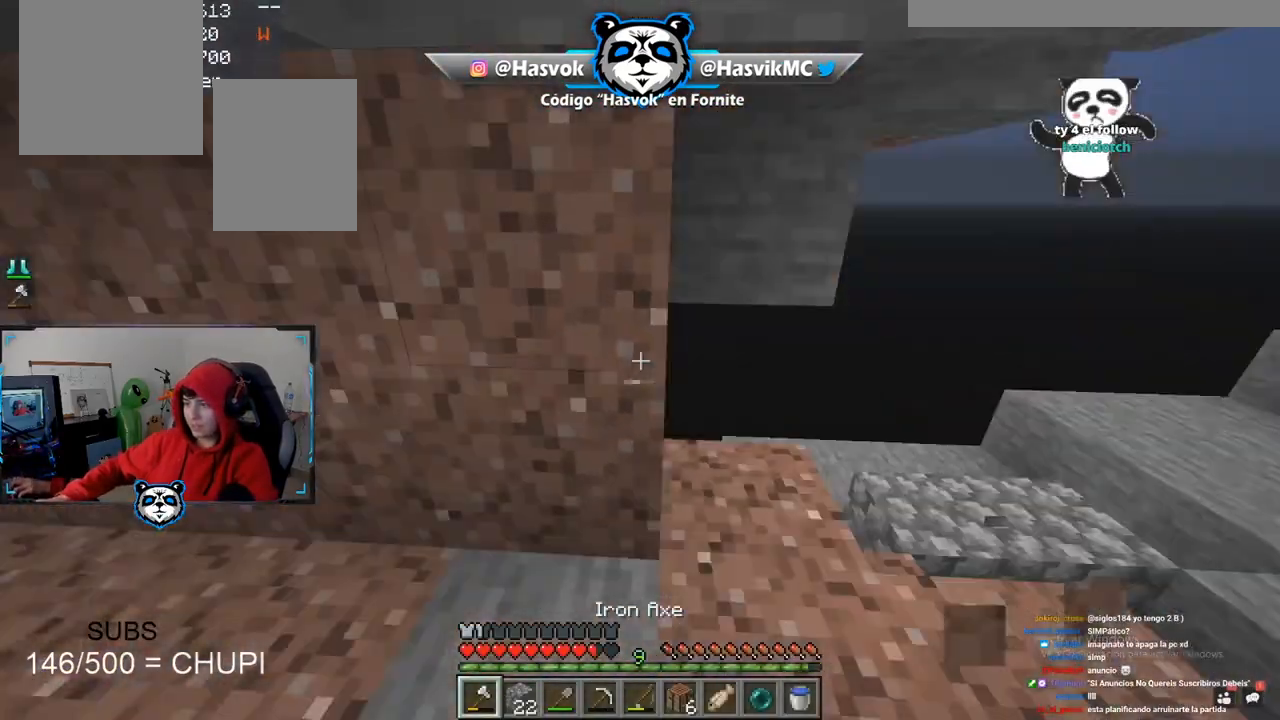
{"keys": ["a"], "mouse": [], "events": [[83, "w", "up"], [133, "s", "down"], [233, "s", "up"]]}
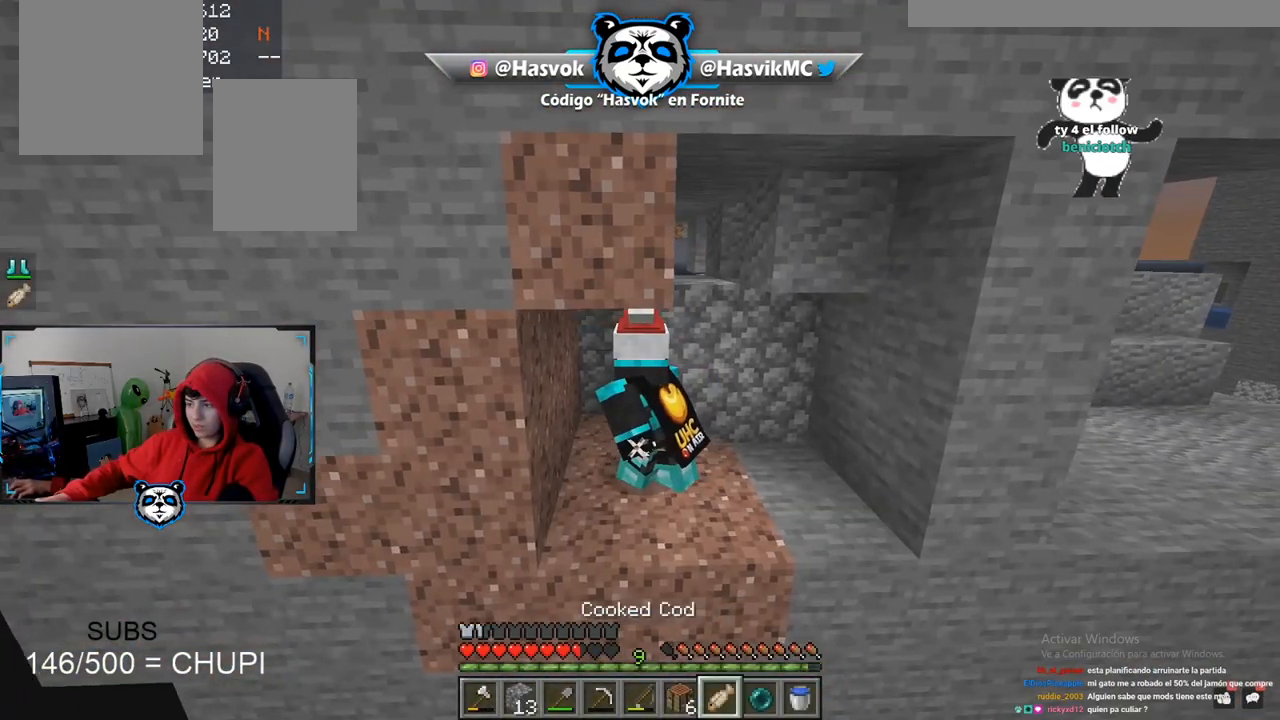
{"keys": [], "mouse": ["right"]}
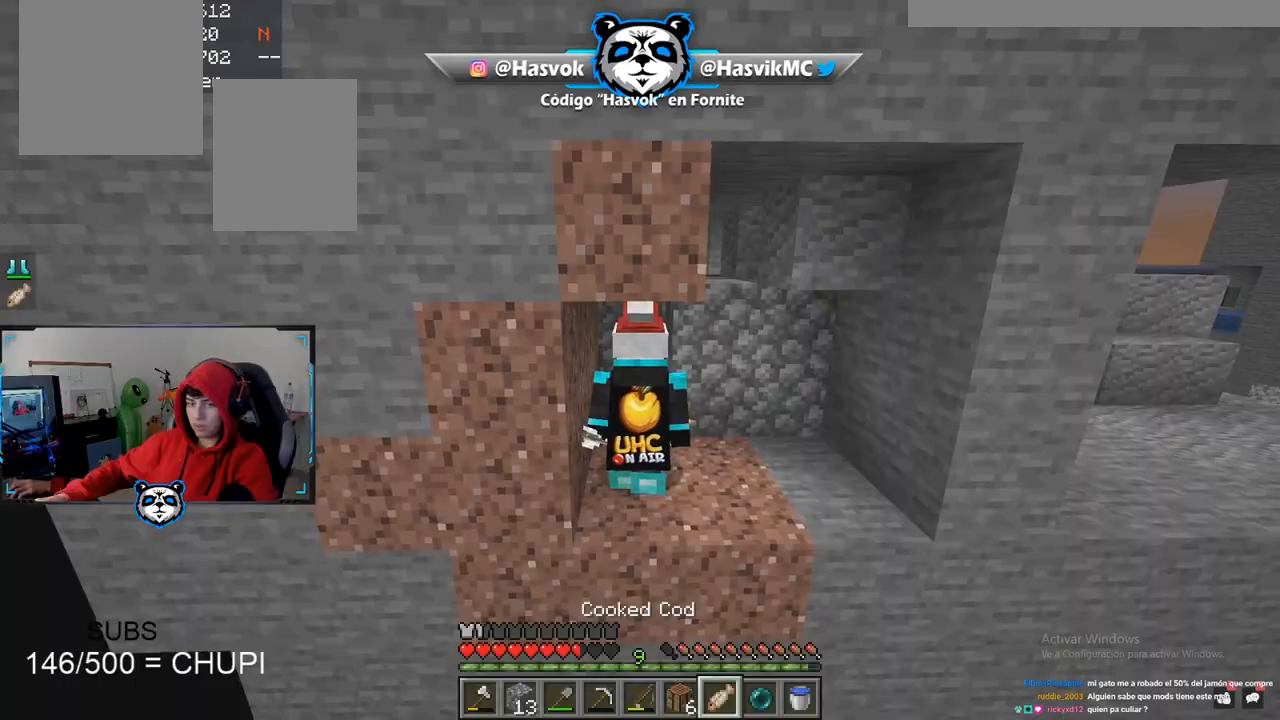
{"keys": ["s"], "mouse": ["right"], "events": [[267, "mouse_right", "up"], [267, "s", "down"], [350, "mouse_right", "down"]]}
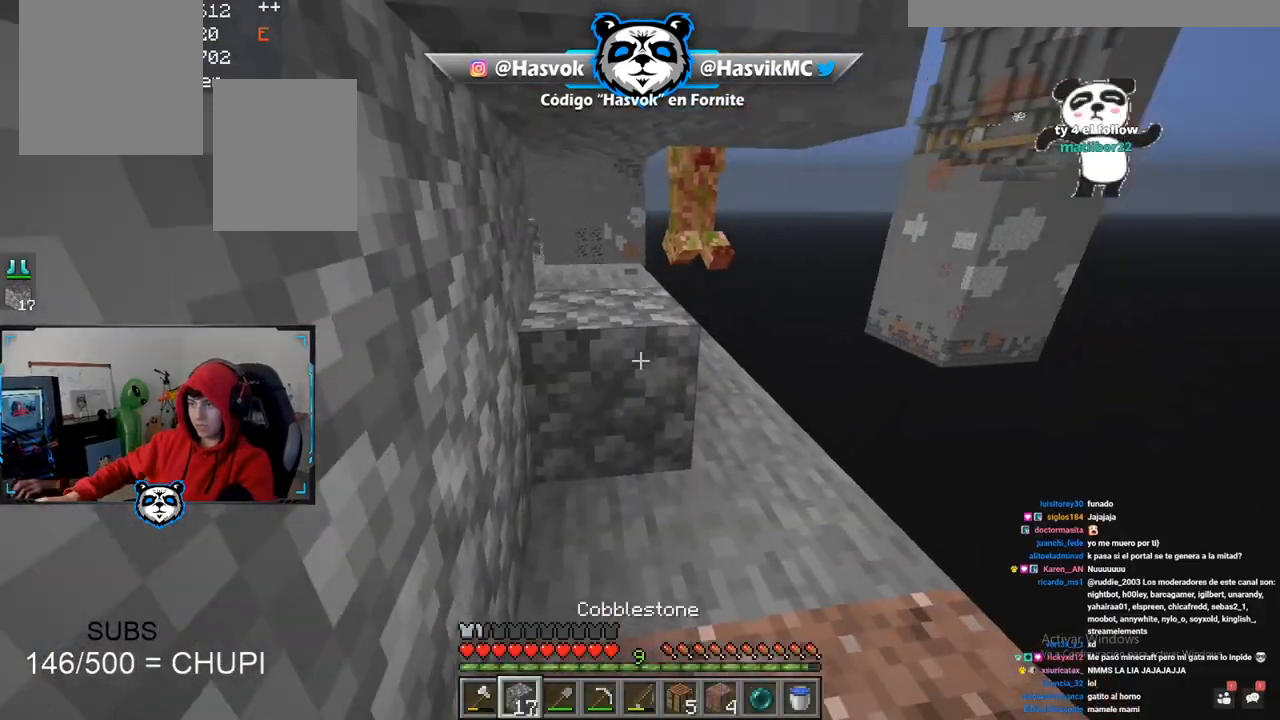
{"keys": [], "mouse": [], "events": [[17, "mouse_right", "up"], [117, "s", "up"]]}
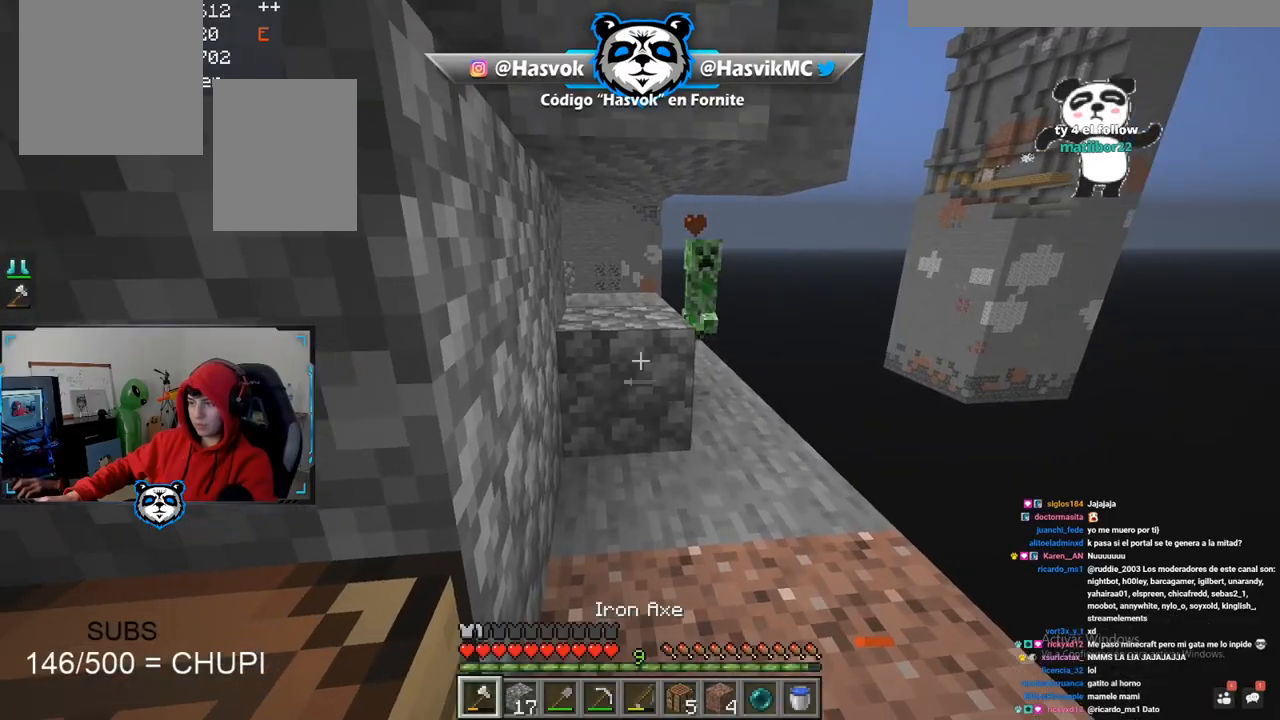
{"keys": [], "mouse": [], "events": []}
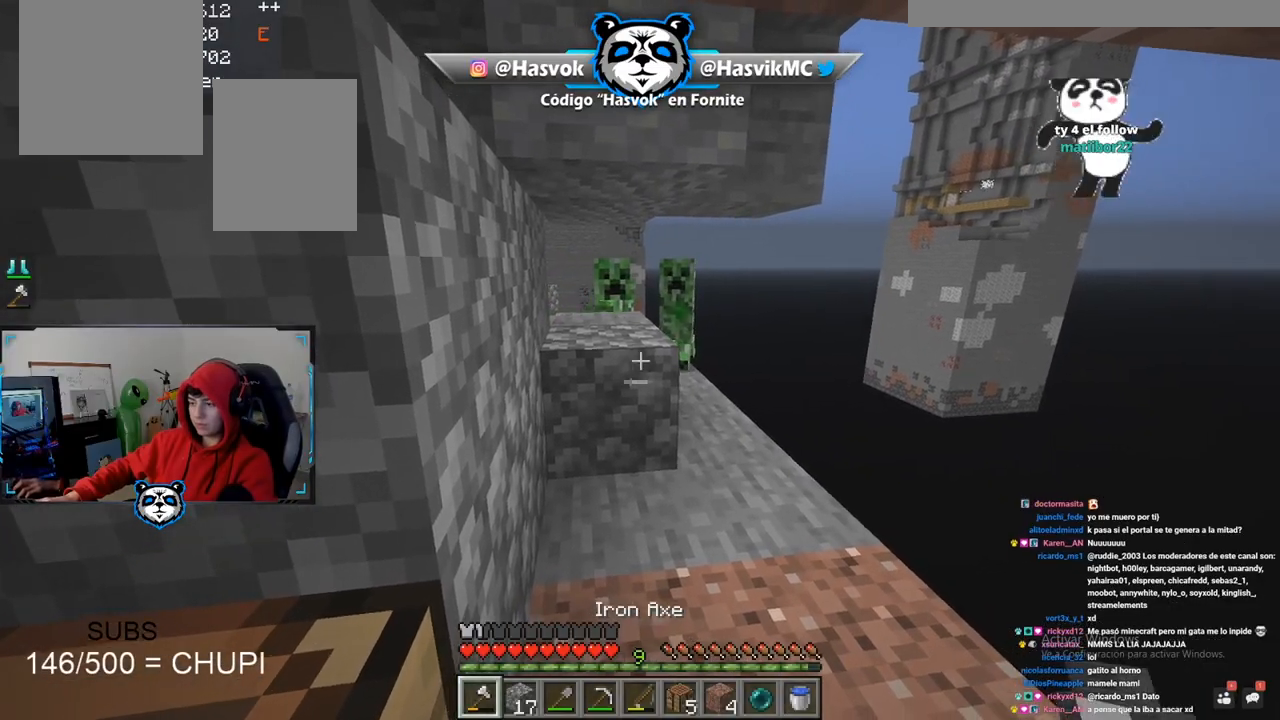
{"keys": ["w"], "mouse": ["left"], "events": [[100, "w", "down"], [484, "mouse_left", "down"]]}
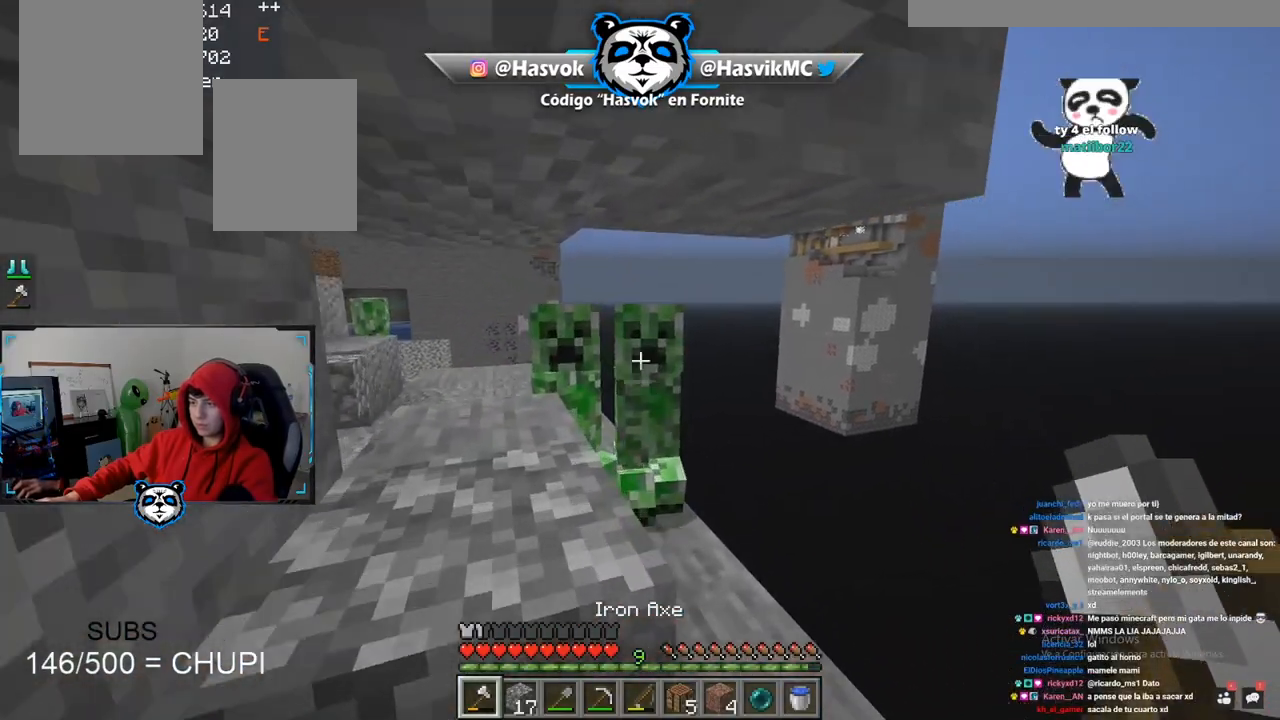
{"keys": ["s"], "mouse": [], "events": [[50, "w", "up"], [83, "s", "down"], [167, "mouse_left", "up"]]}
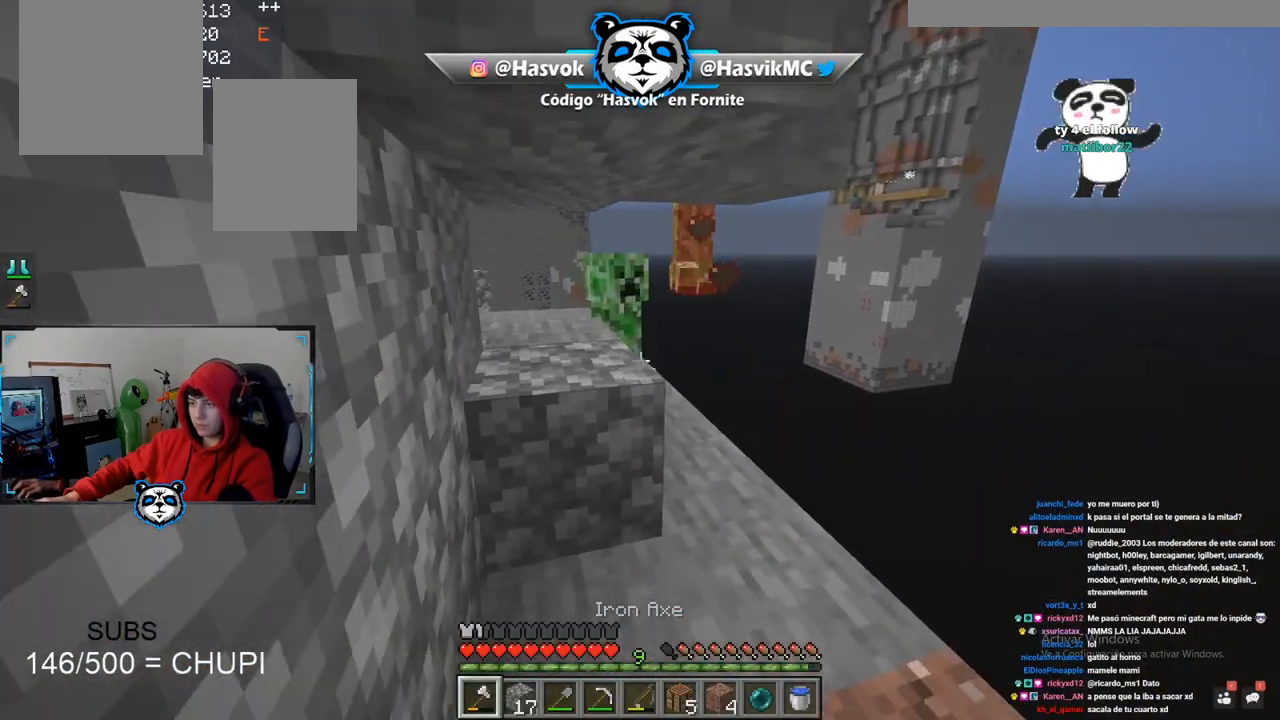
{"keys": [], "mouse": [], "events": [[284, "s", "up"]]}